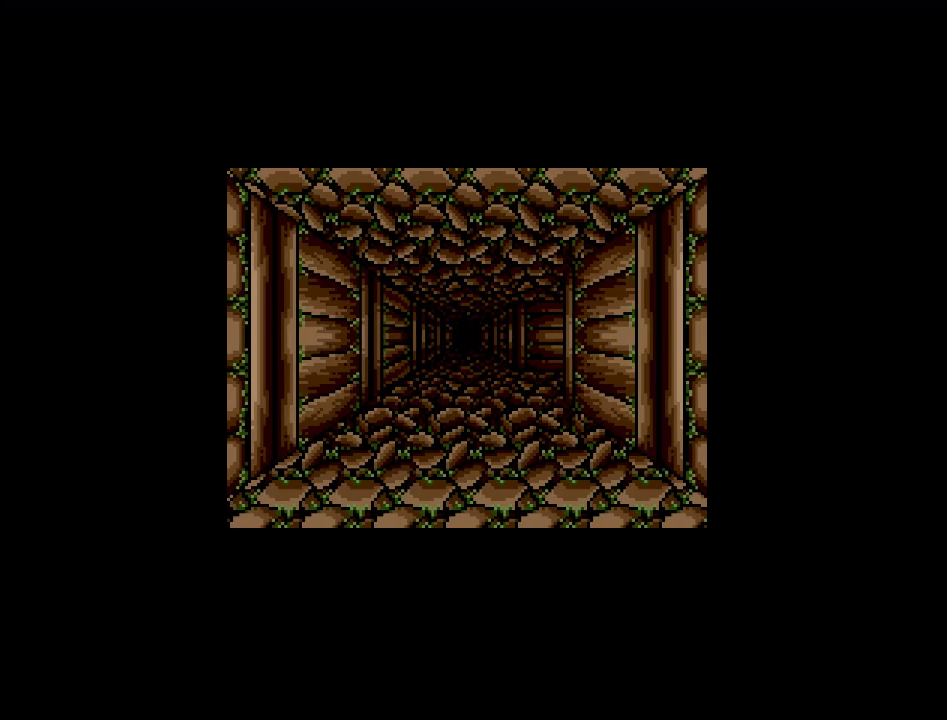
Gameplay with a controller (Nintendo layout); each line is a JSON object with the inputs held at the frame after it. "events" lists button and stick changes between this image and that frame as [ms after this image, input, new state], when the widget could be followed in between. Not read: A B L3 R3 X Y other_buttons.
{"buttons": [], "events": [[333, "DPAD_UP", "down"], [500, "DPAD_UP", "up"]]}
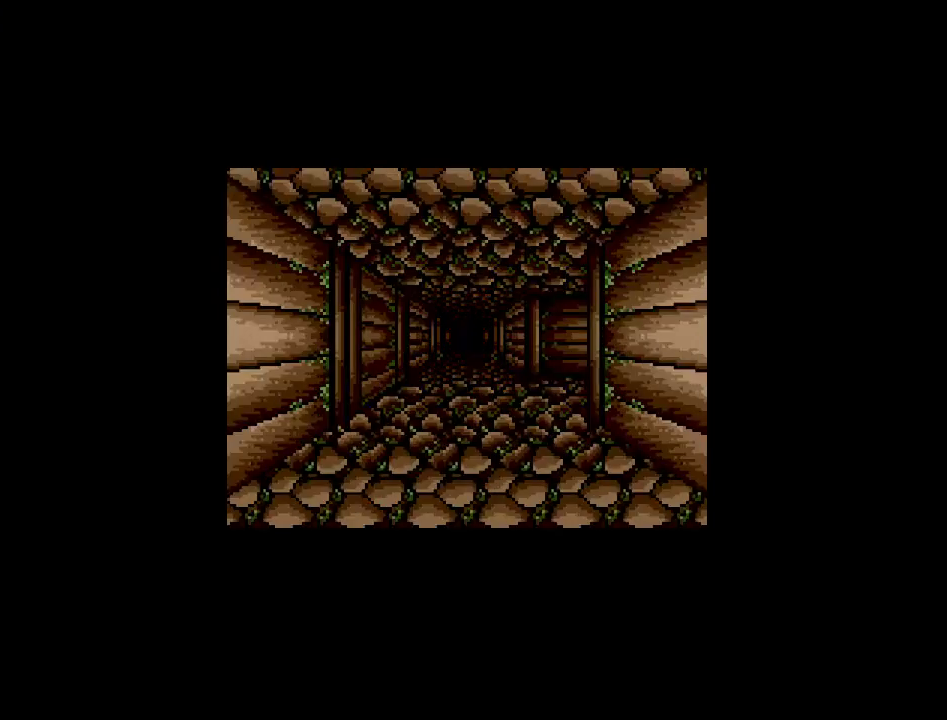
{"buttons": [], "events": []}
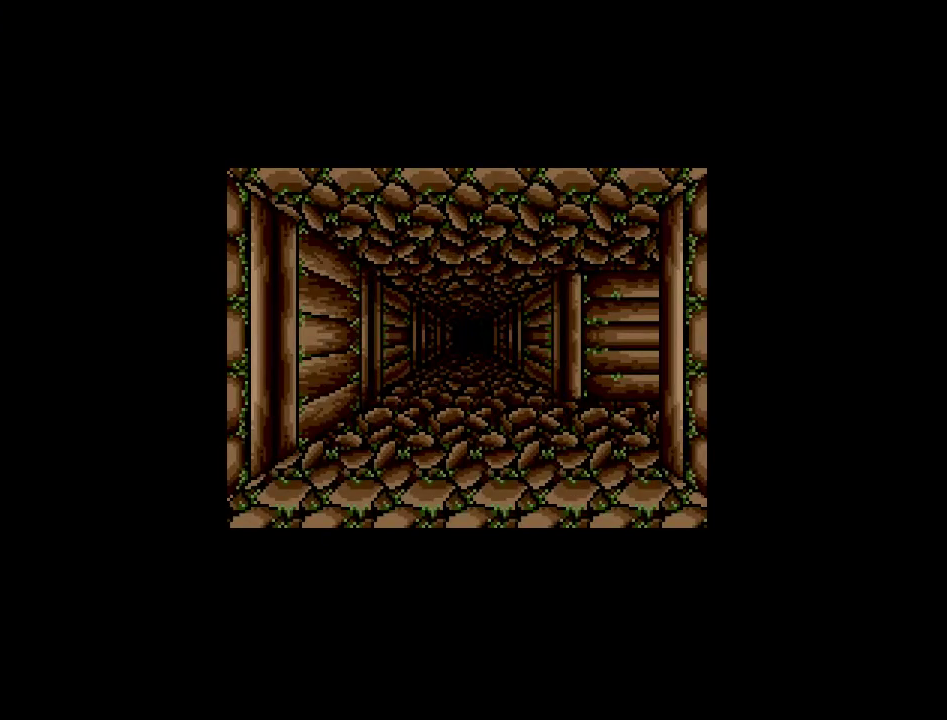
{"buttons": [], "events": [[117, "DPAD_UP", "down"], [317, "DPAD_UP", "up"]]}
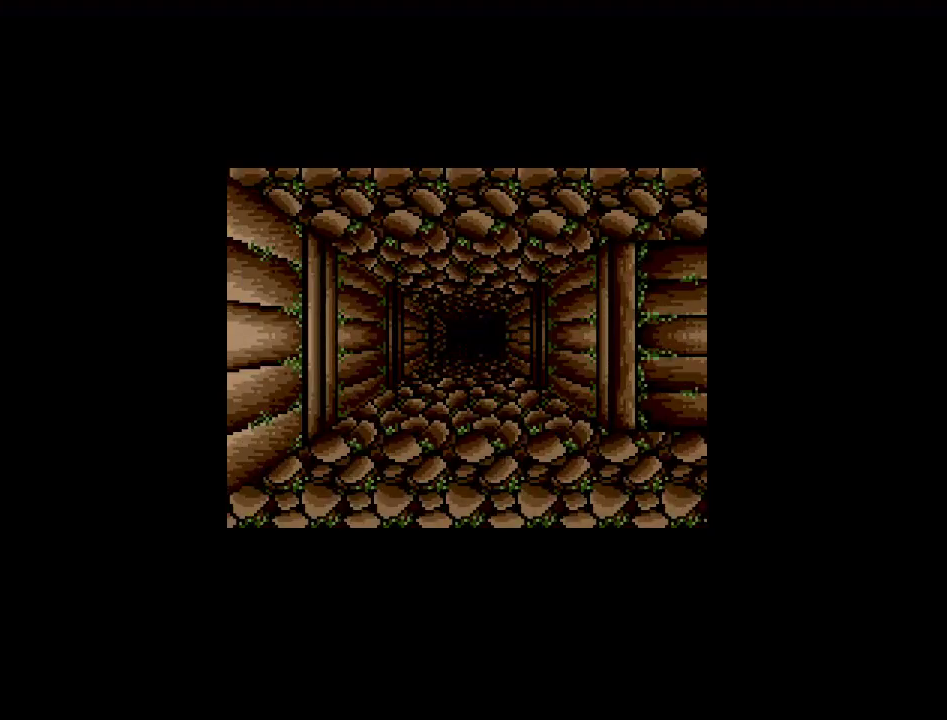
{"buttons": [], "events": []}
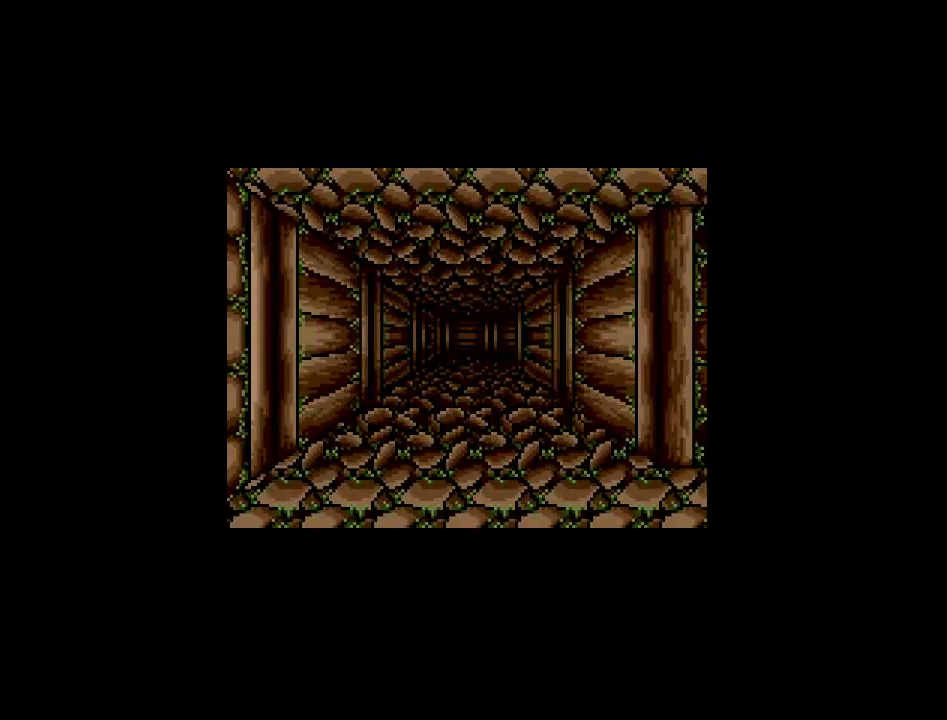
{"buttons": [], "events": [[183, "DPAD_RIGHT", "down"], [383, "DPAD_RIGHT", "up"]]}
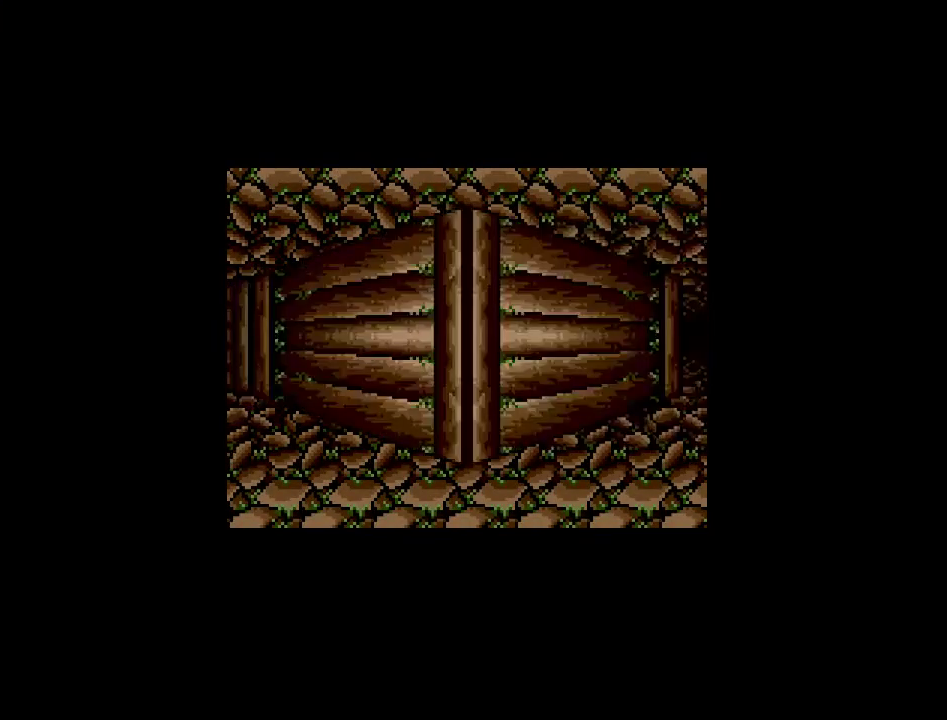
{"buttons": [], "events": []}
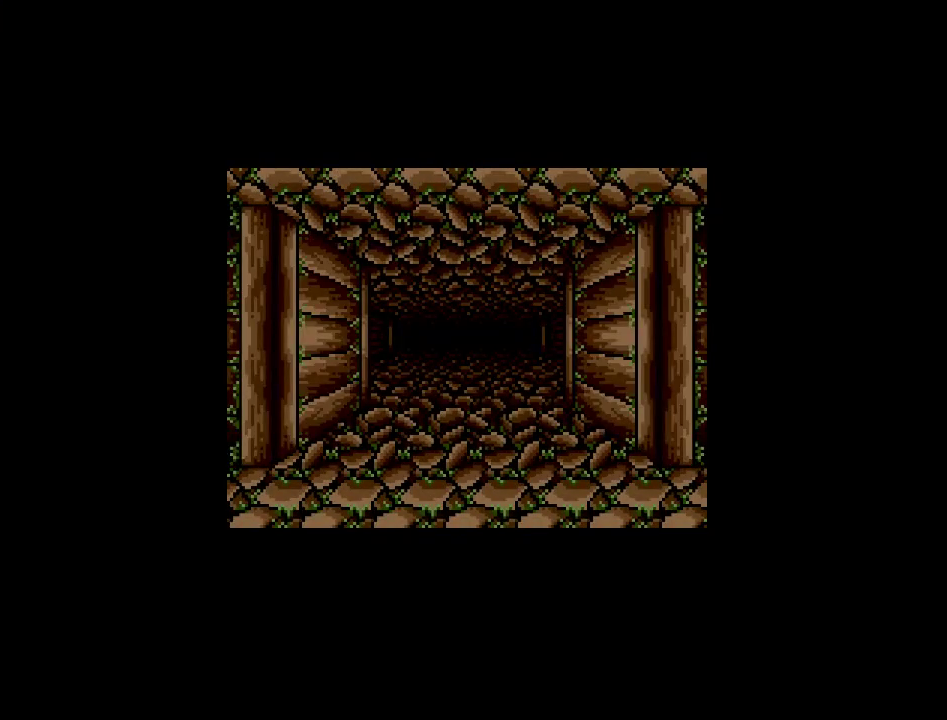
{"buttons": [], "events": []}
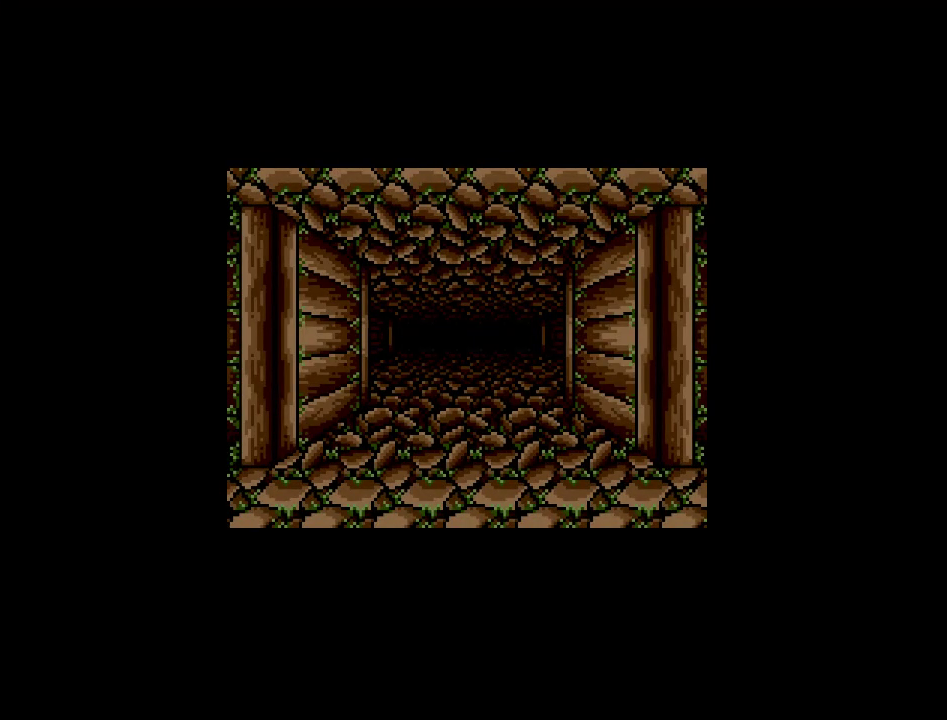
{"buttons": [], "events": []}
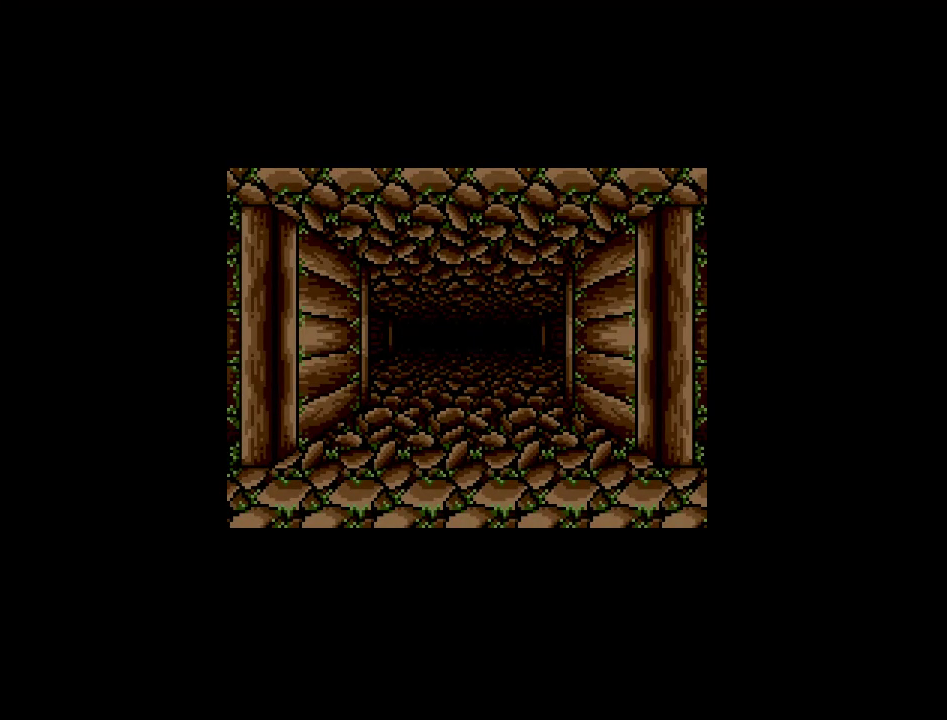
{"buttons": [], "events": []}
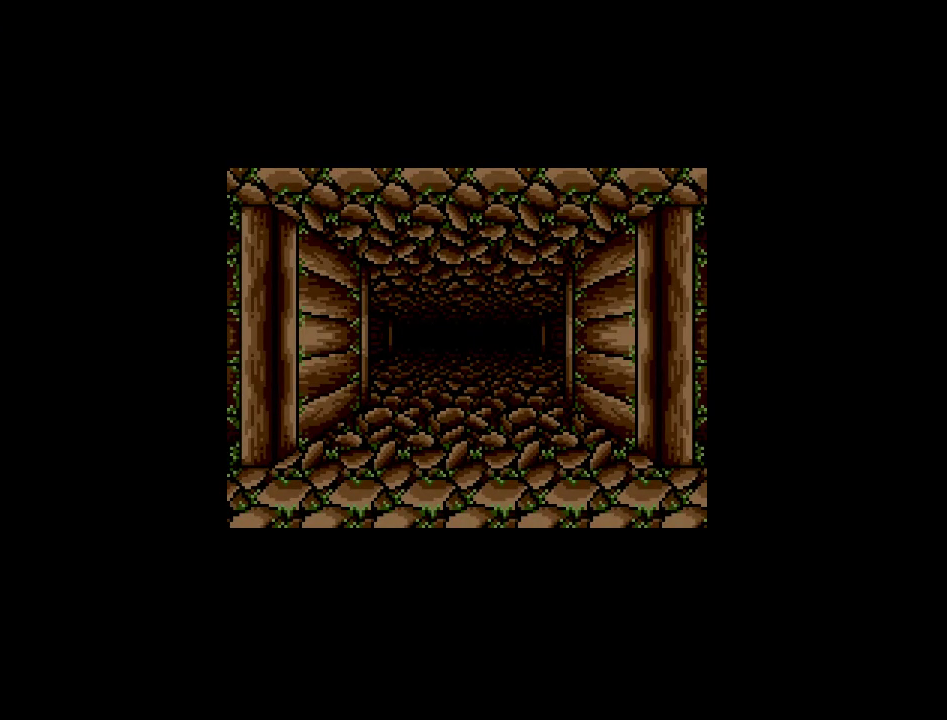
{"buttons": [], "events": []}
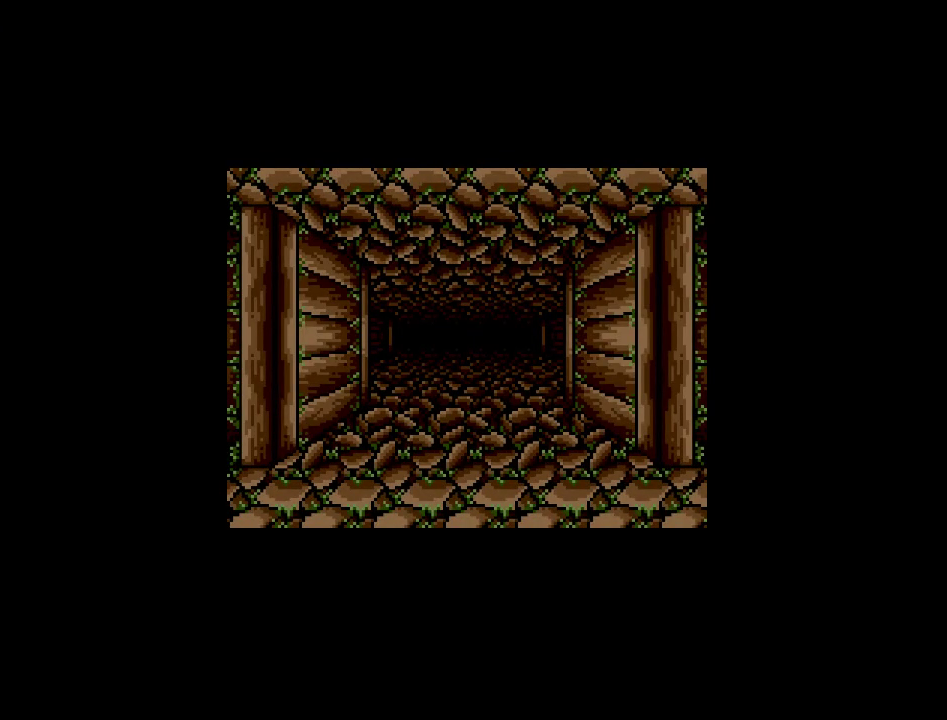
{"buttons": ["DPAD_LEFT"], "events": [[383, "DPAD_LEFT", "down"]]}
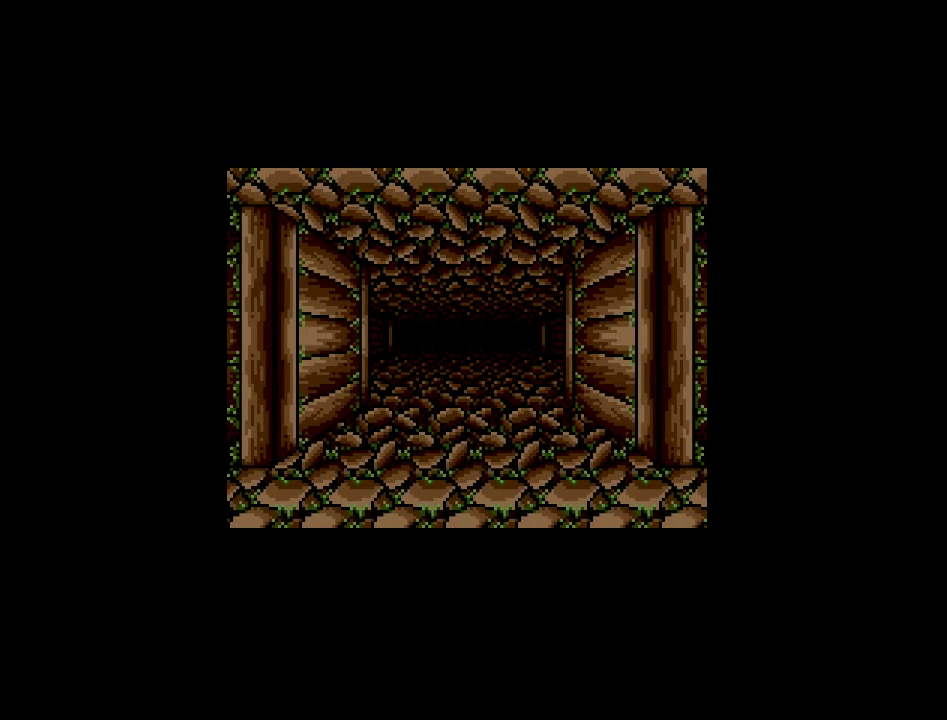
{"buttons": [], "events": [[117, "DPAD_LEFT", "up"]]}
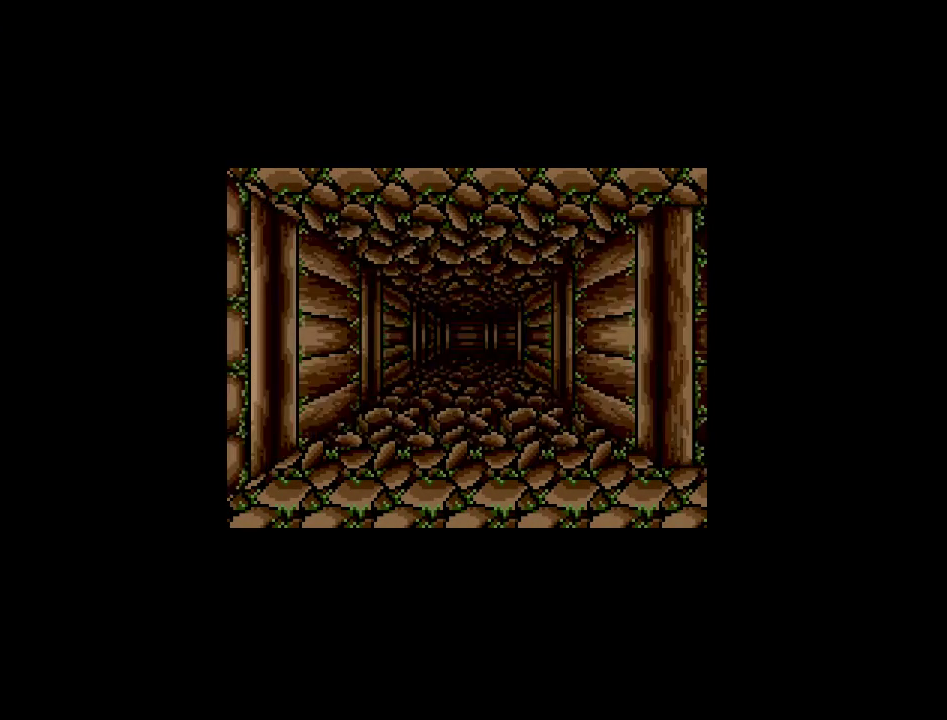
{"buttons": [], "events": []}
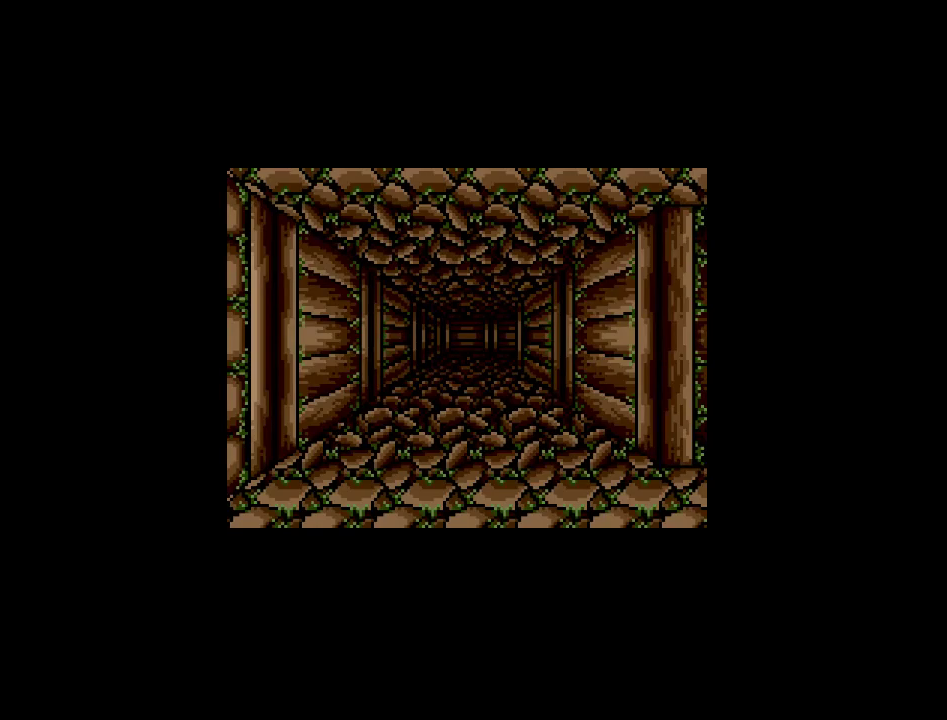
{"buttons": [], "events": []}
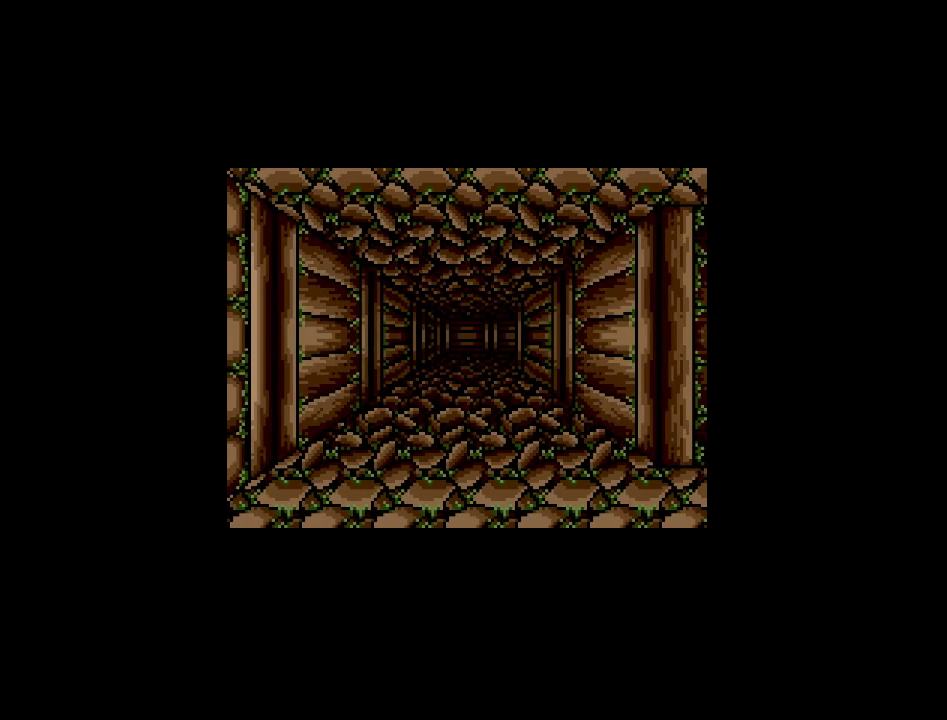
{"buttons": [], "events": [[17, "DPAD_UP", "down"], [167, "DPAD_UP", "up"]]}
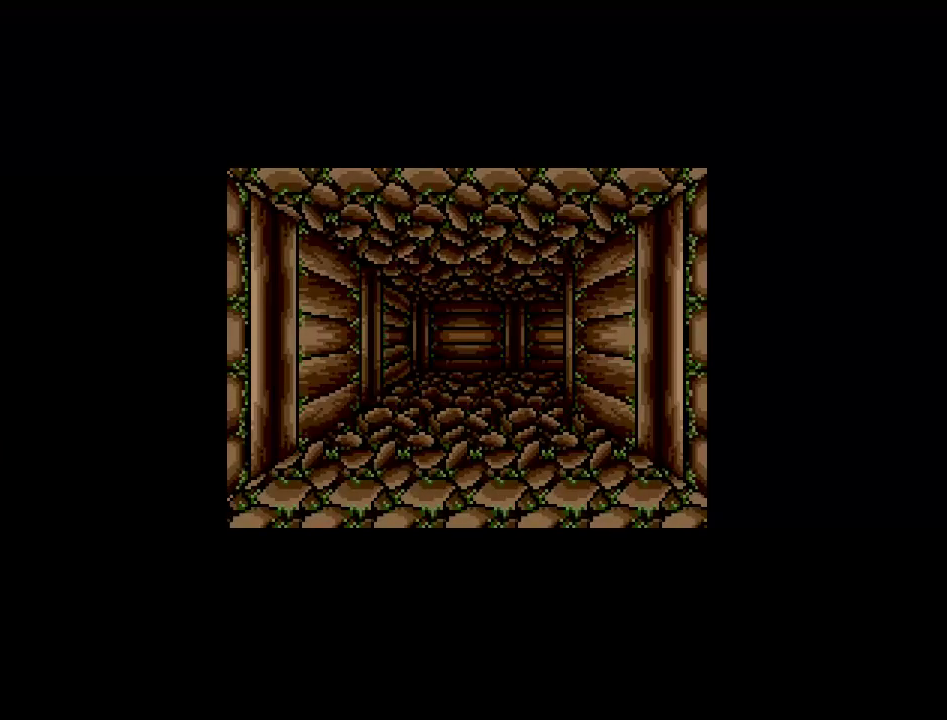
{"buttons": [], "events": []}
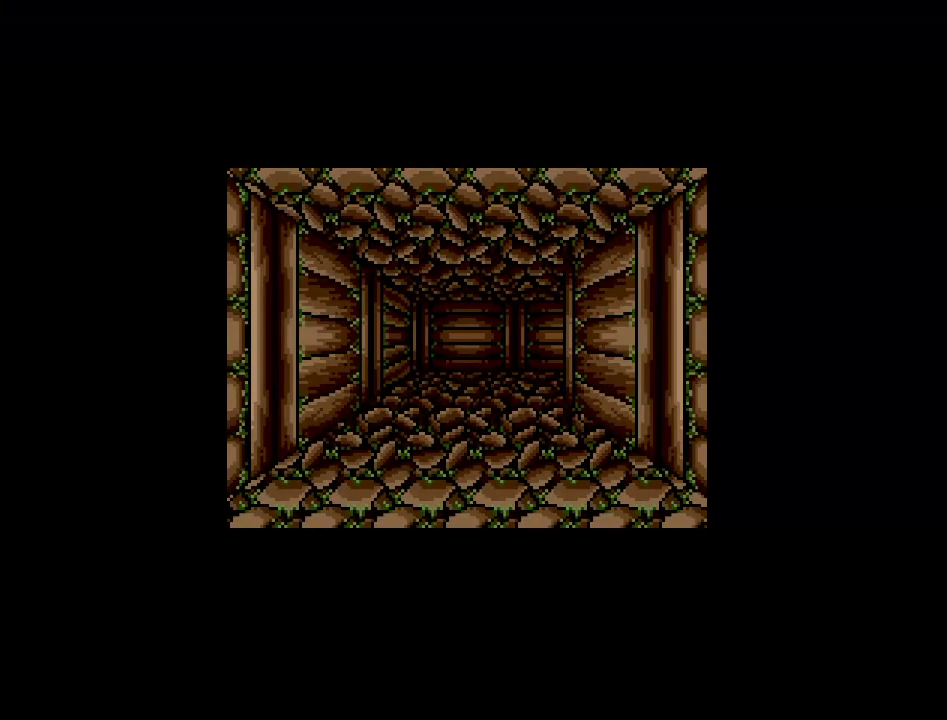
{"buttons": [], "events": []}
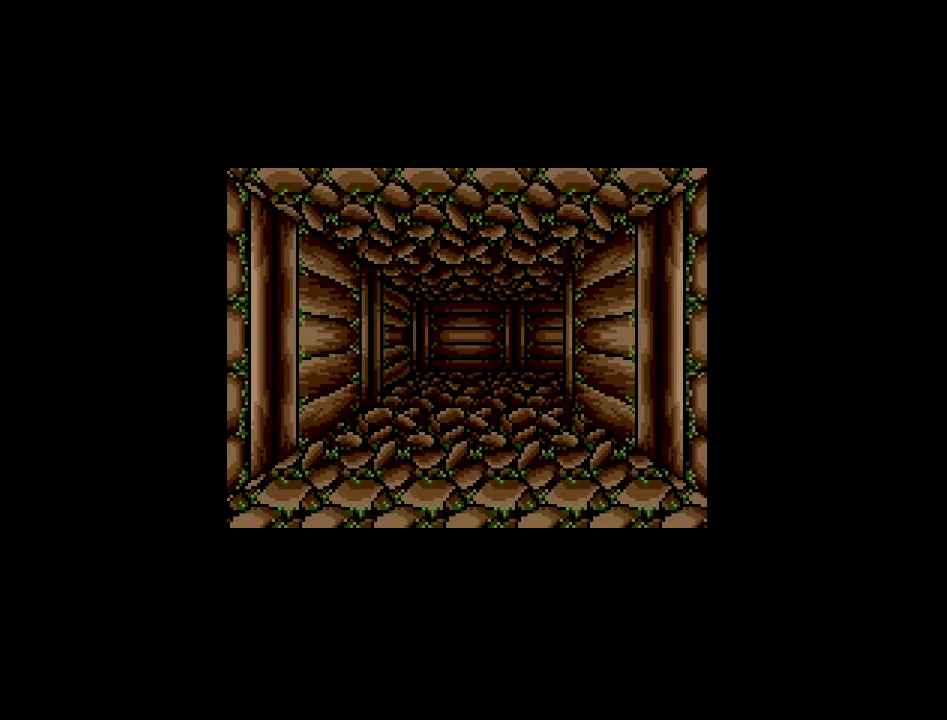
{"buttons": [], "events": []}
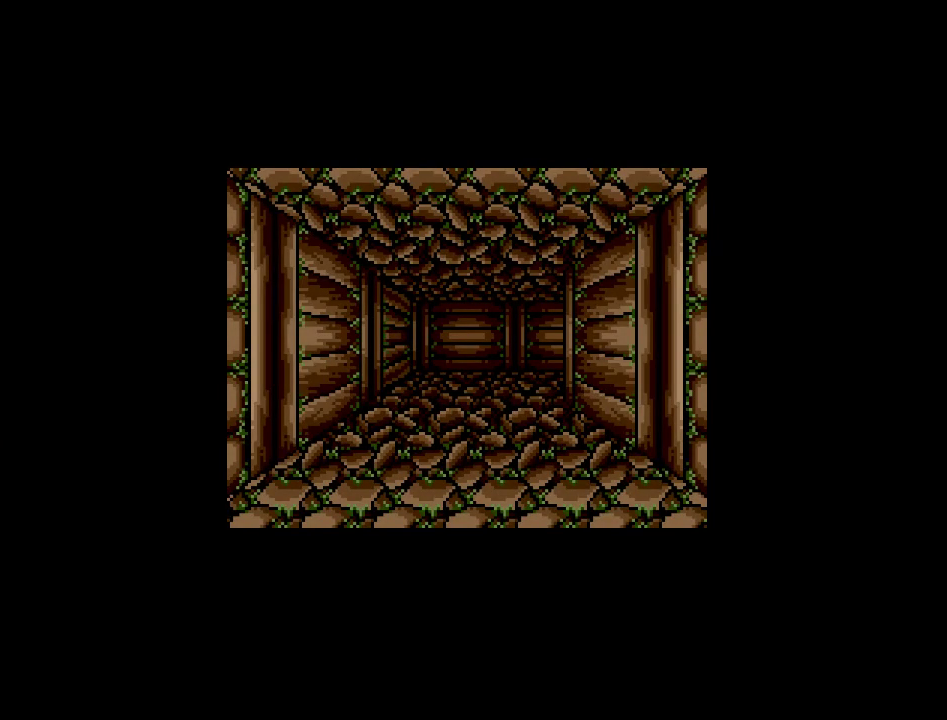
{"buttons": [], "events": []}
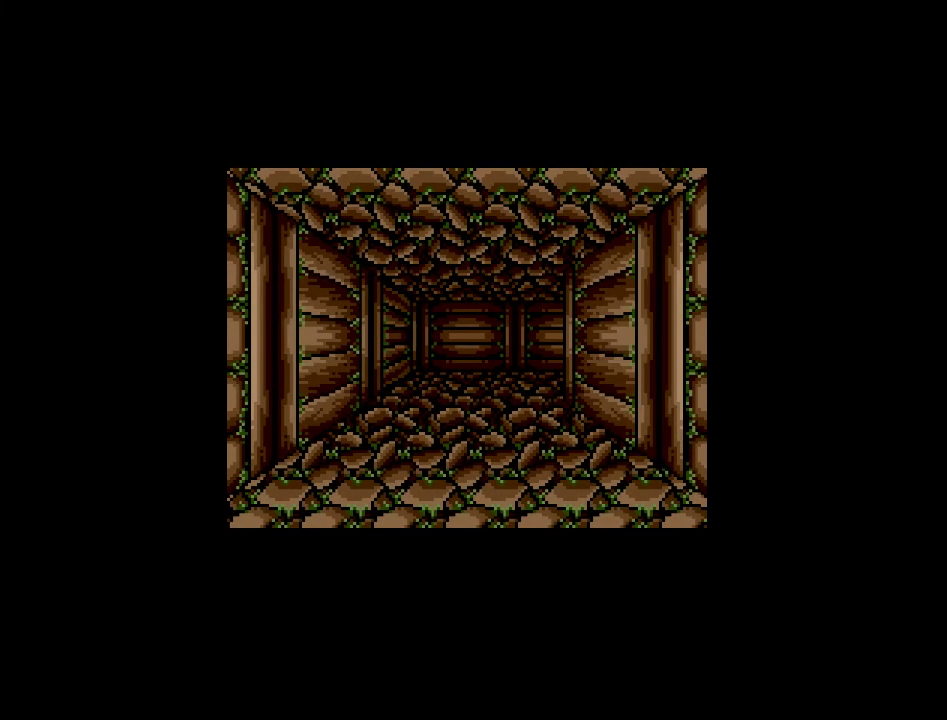
{"buttons": ["DPAD_UP"], "events": [[383, "DPAD_UP", "down"]]}
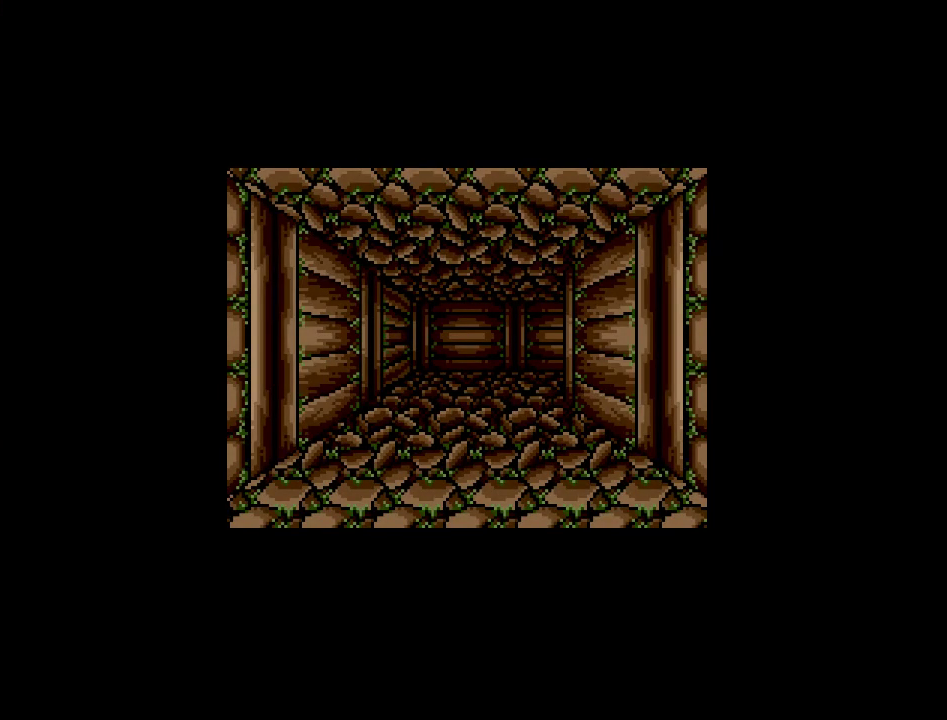
{"buttons": [], "events": [[467, "DPAD_UP", "up"]]}
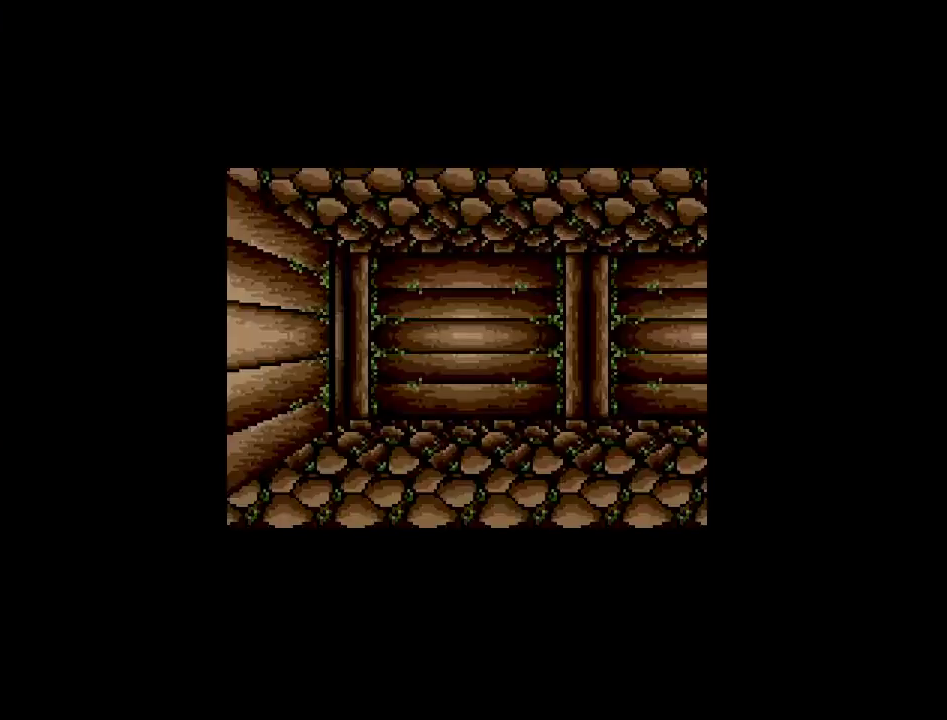
{"buttons": [], "events": [[200, "DPAD_RIGHT", "down"], [500, "DPAD_RIGHT", "up"]]}
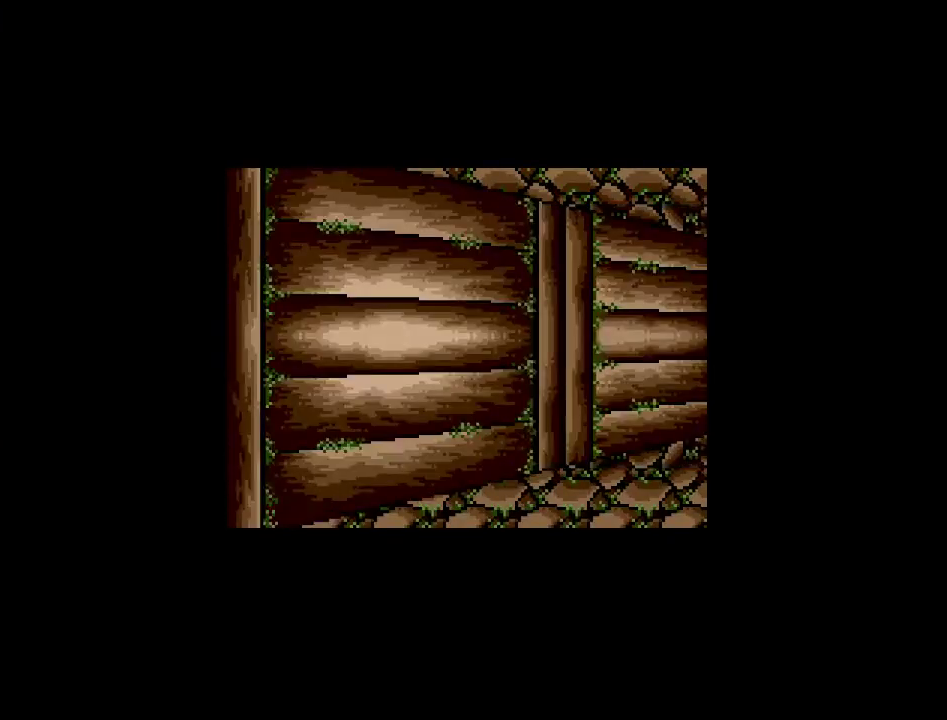
{"buttons": [], "events": []}
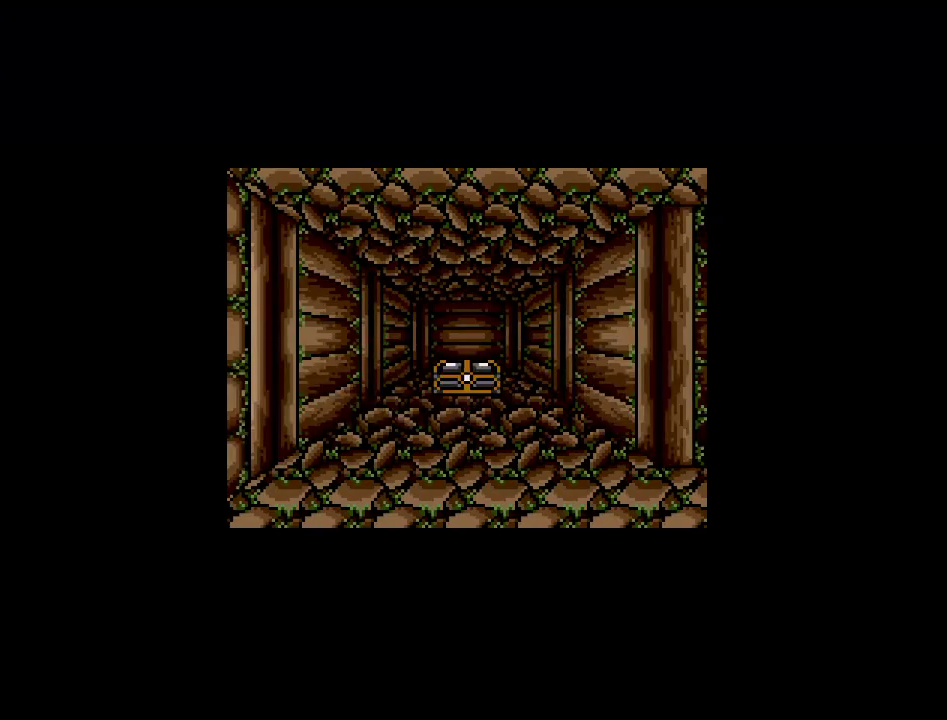
{"buttons": [], "events": [[267, "DPAD_UP", "down"], [417, "DPAD_UP", "up"]]}
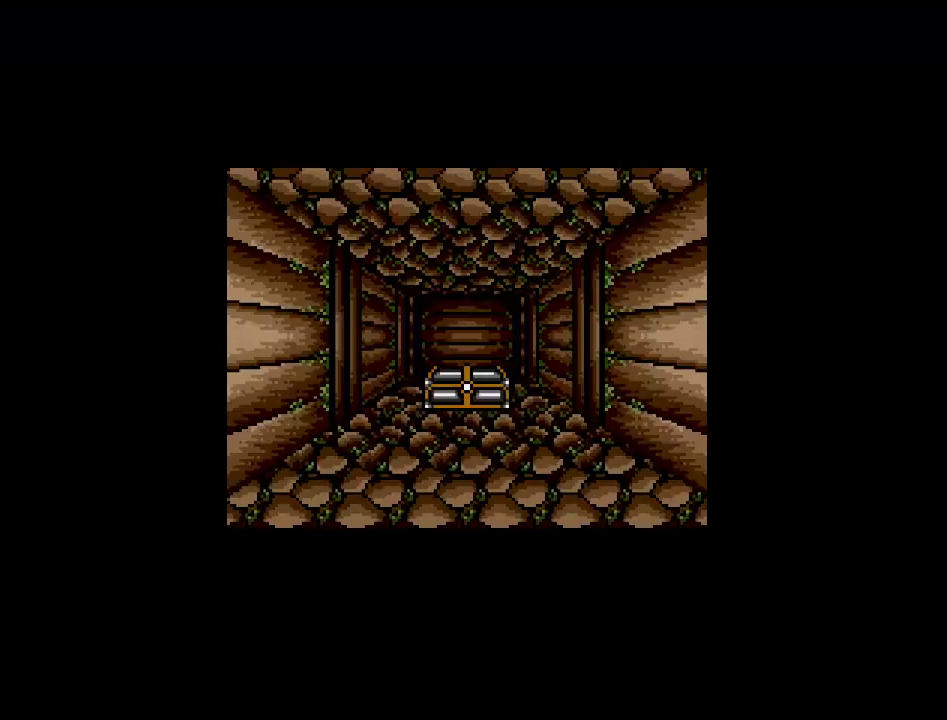
{"buttons": [], "events": []}
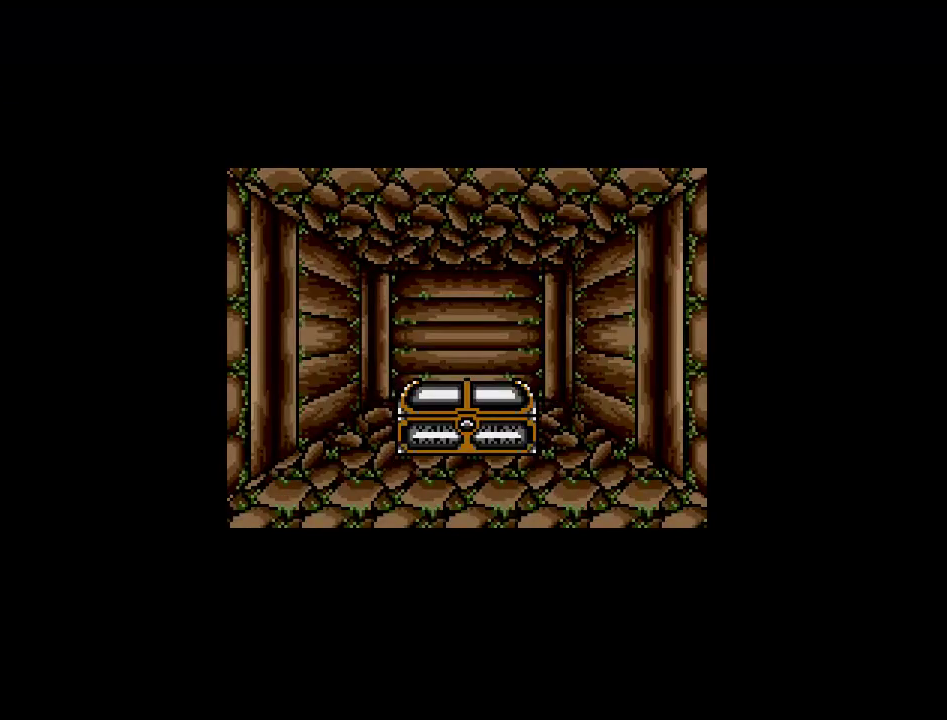
{"buttons": [], "events": []}
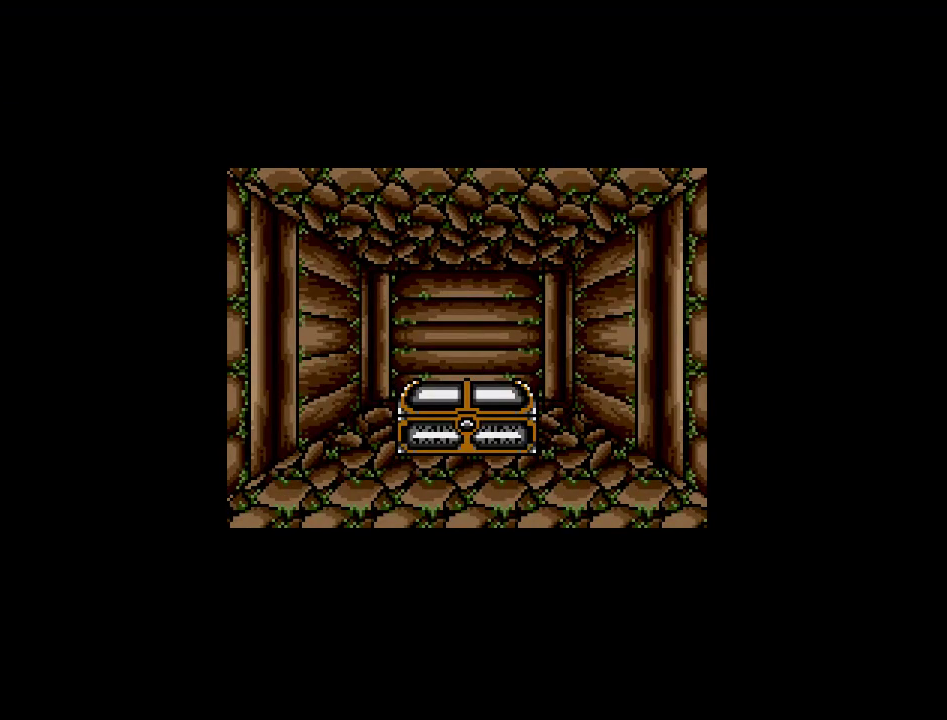
{"buttons": [], "events": []}
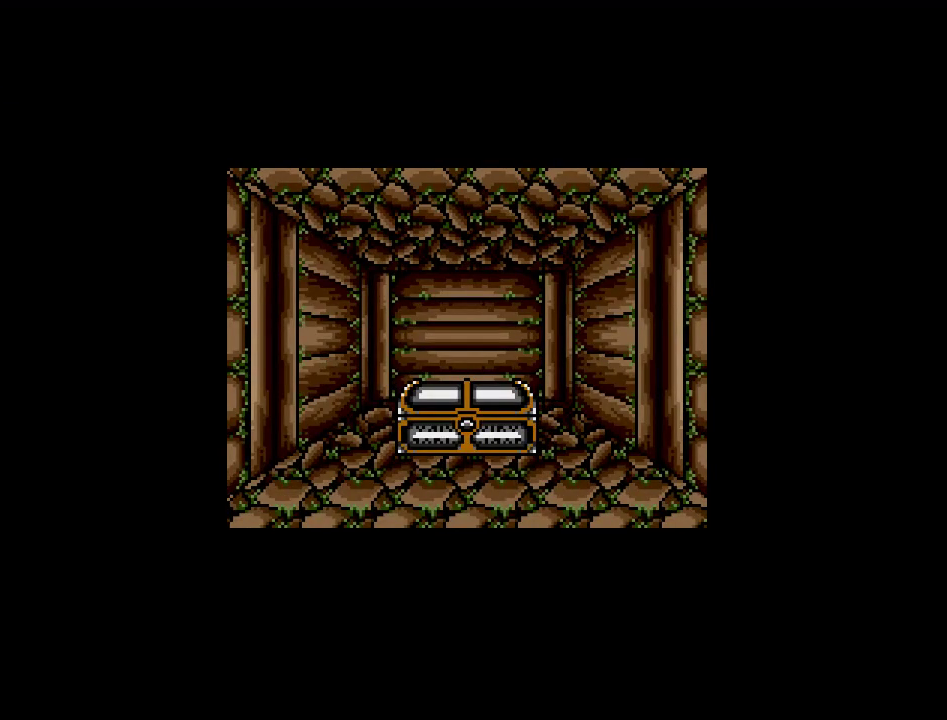
{"buttons": [], "events": [[350, "DPAD_UP", "down"], [467, "DPAD_UP", "up"]]}
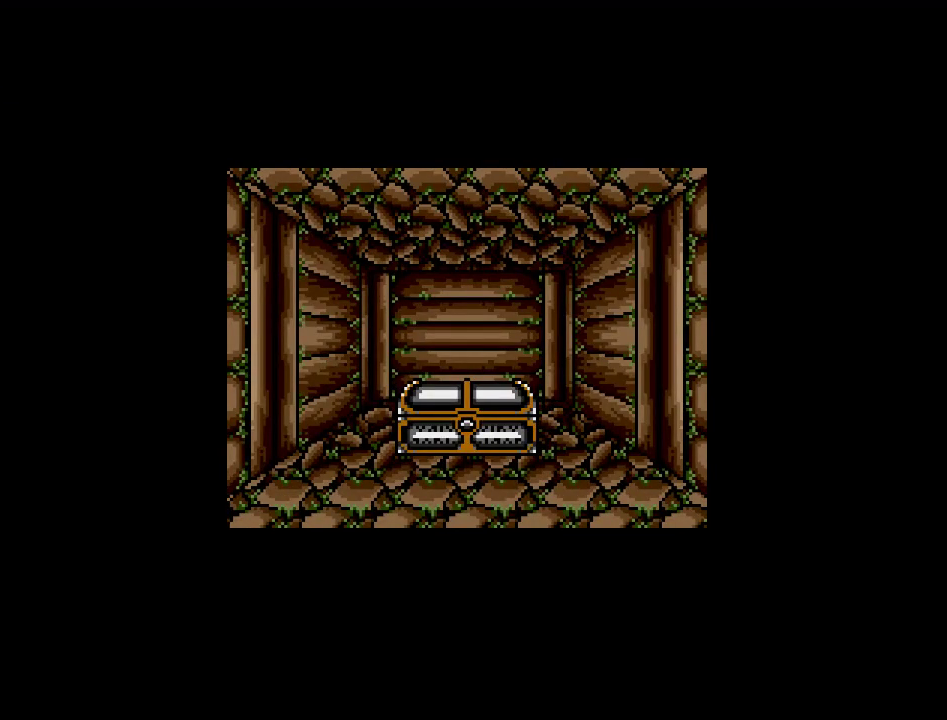
{"buttons": ["DPAD_UP"], "events": [[383, "DPAD_UP", "down"]]}
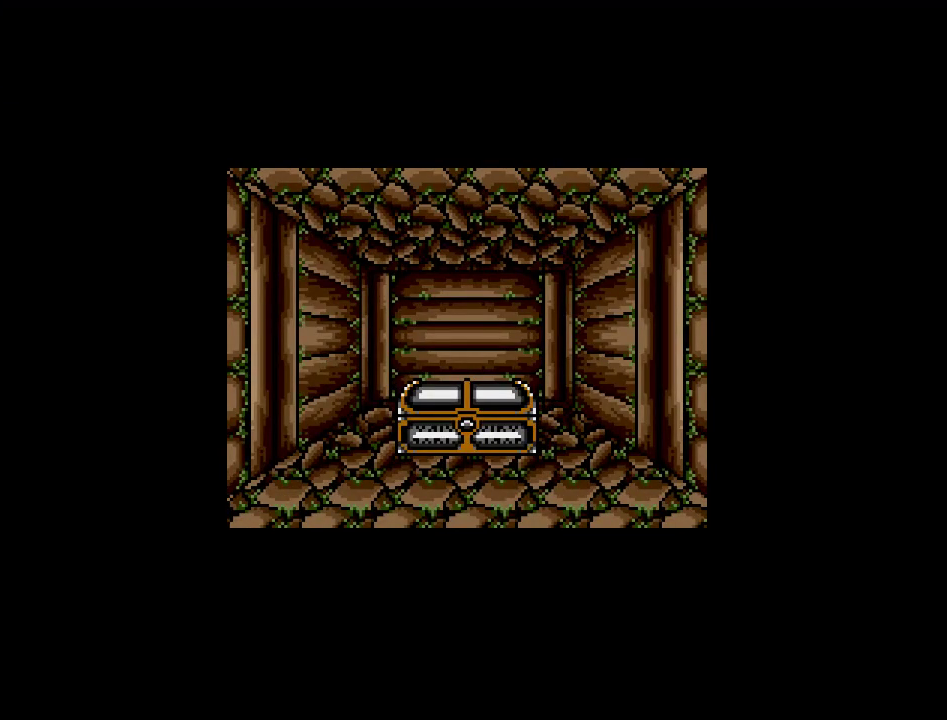
{"buttons": [], "events": [[17, "DPAD_UP", "up"]]}